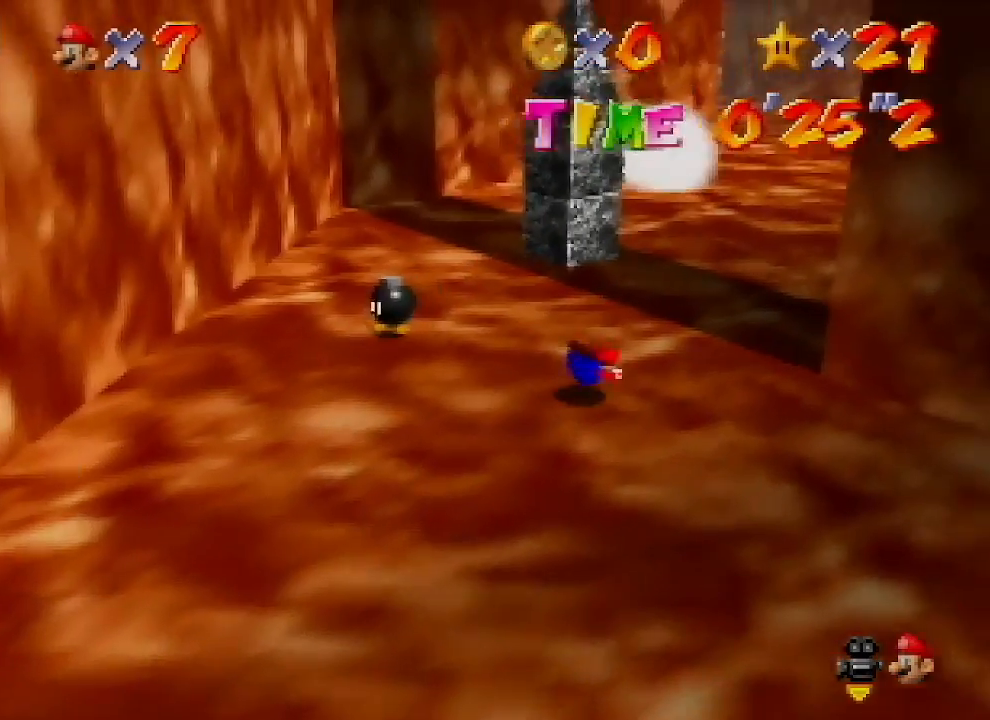
Gameplay with a controller (Nintendo layout); each line is a JSON object with the inputs held at the frame after it. "events" lists button and stick changes between this image and that frame as [ms after this image, input, new state], when the widget could be followed in between. Not read: L1 L3 R1 R3.
{"buttons": [], "left_stick": "up", "events": [[67, "A", "down"], [233, "A", "up"]]}
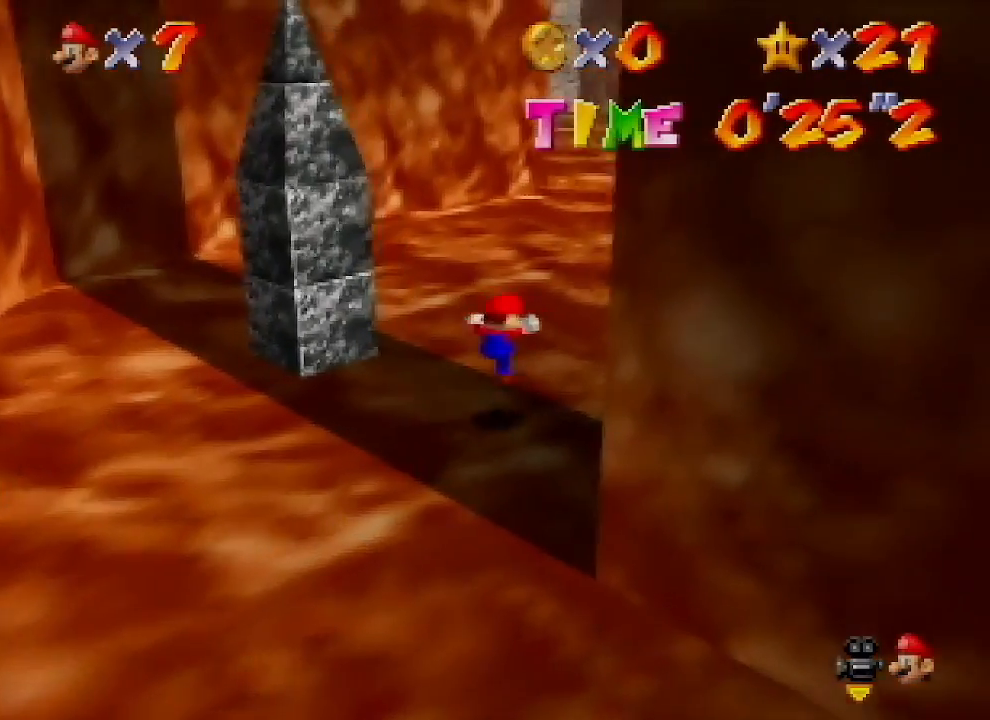
{"buttons": [], "left_stick": "up", "events": [[233, "B", "down"], [400, "B", "up"]]}
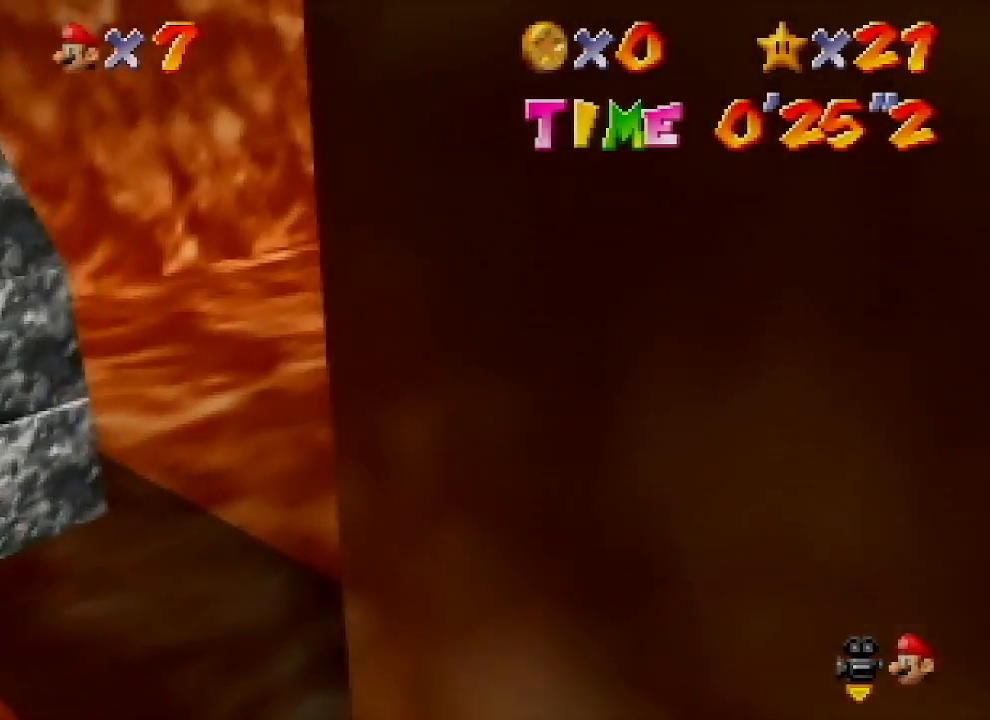
{"buttons": [], "left_stick": "up", "events": [[133, "B", "down"], [167, "A", "down"], [167, "B", "up"], [267, "A", "up"]]}
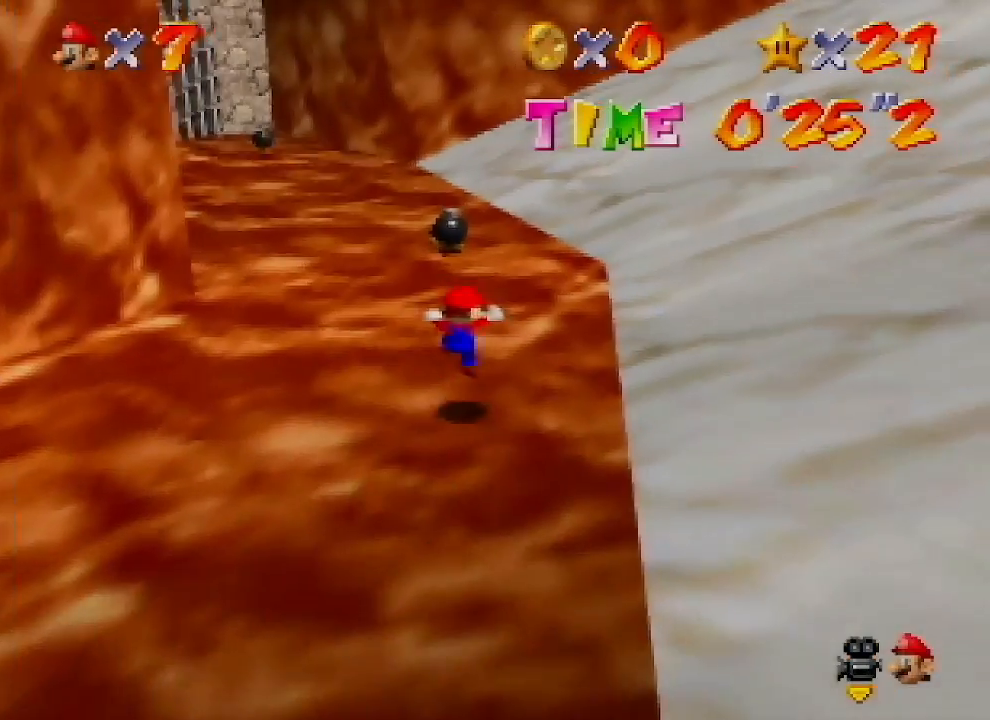
{"buttons": ["A", "Z"], "left_stick": "up-right", "events": [[200, "left_stick", "up-right"], [333, "Z", "down"], [400, "A", "down"]]}
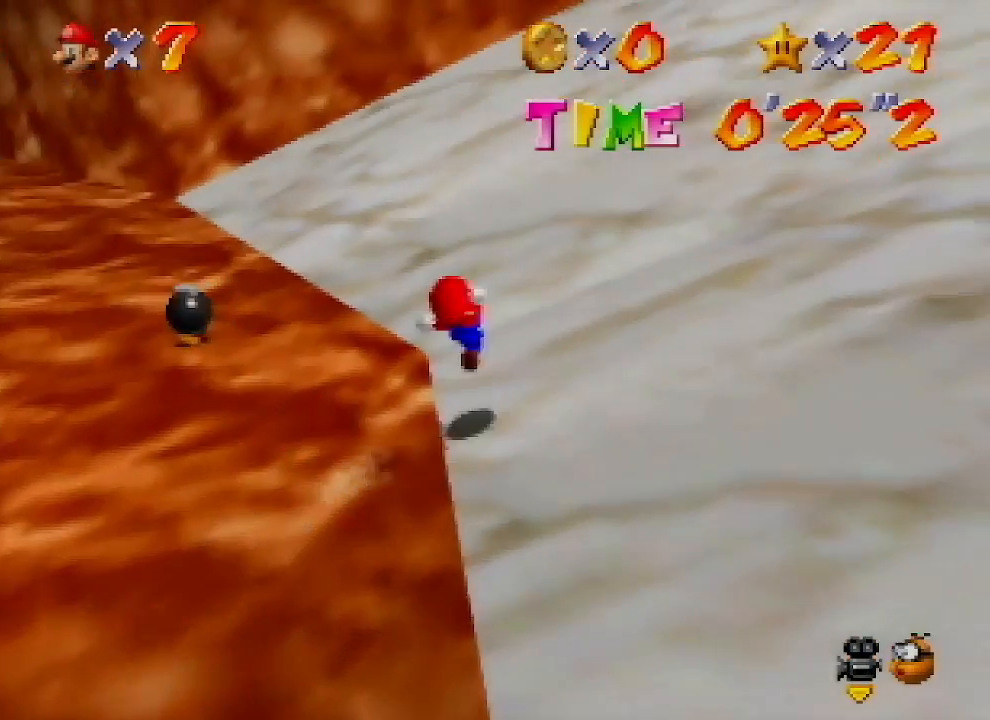
{"buttons": ["A"], "left_stick": "up-right", "events": [[67, "Z", "up"]]}
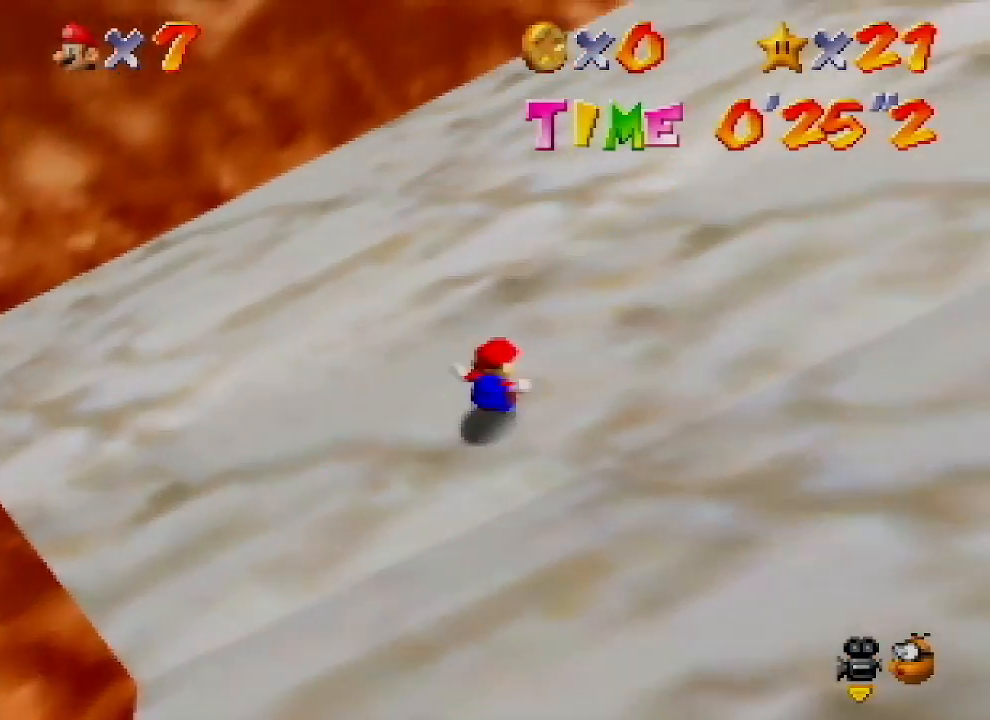
{"buttons": ["A"], "left_stick": "up-right", "events": []}
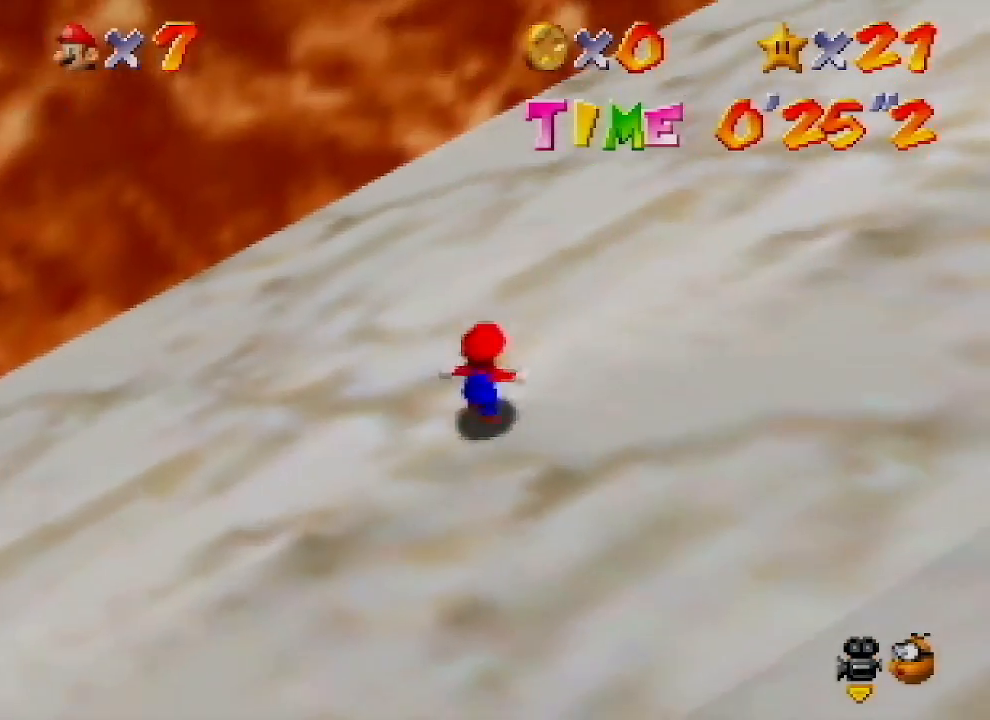
{"buttons": ["A", "B"], "left_stick": "up-right", "events": [[433, "B", "down"]]}
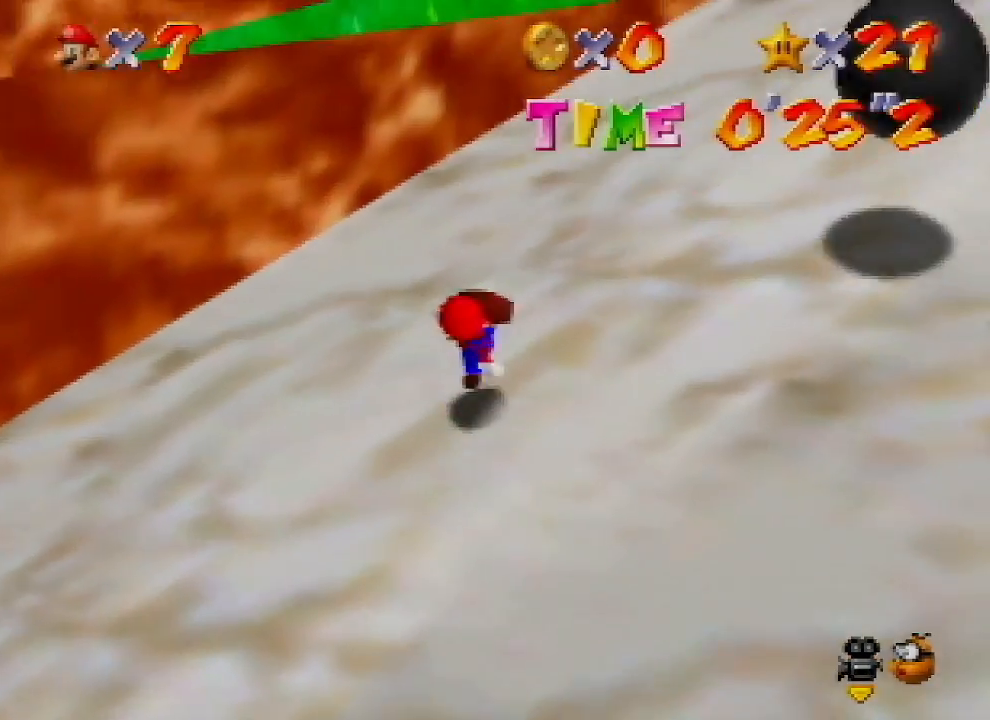
{"buttons": ["A", "B"], "left_stick": "up", "events": [[100, "B", "up"], [167, "left_stick", "up"], [367, "B", "down"]]}
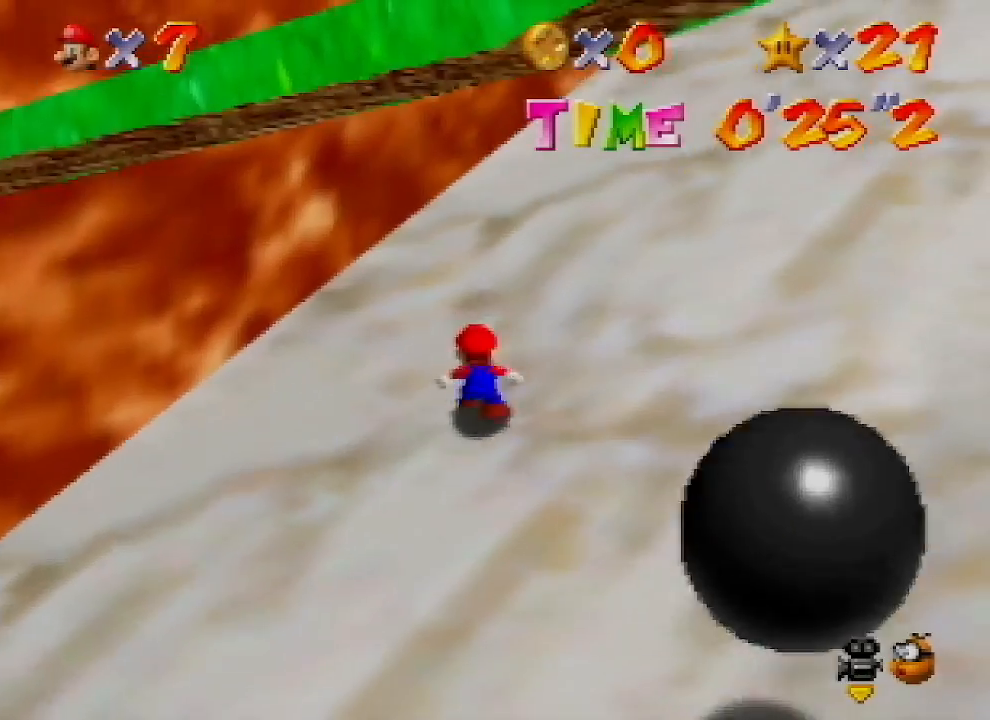
{"buttons": ["A"], "left_stick": "up", "events": [[33, "B", "up"], [300, "B", "down"], [467, "B", "up"]]}
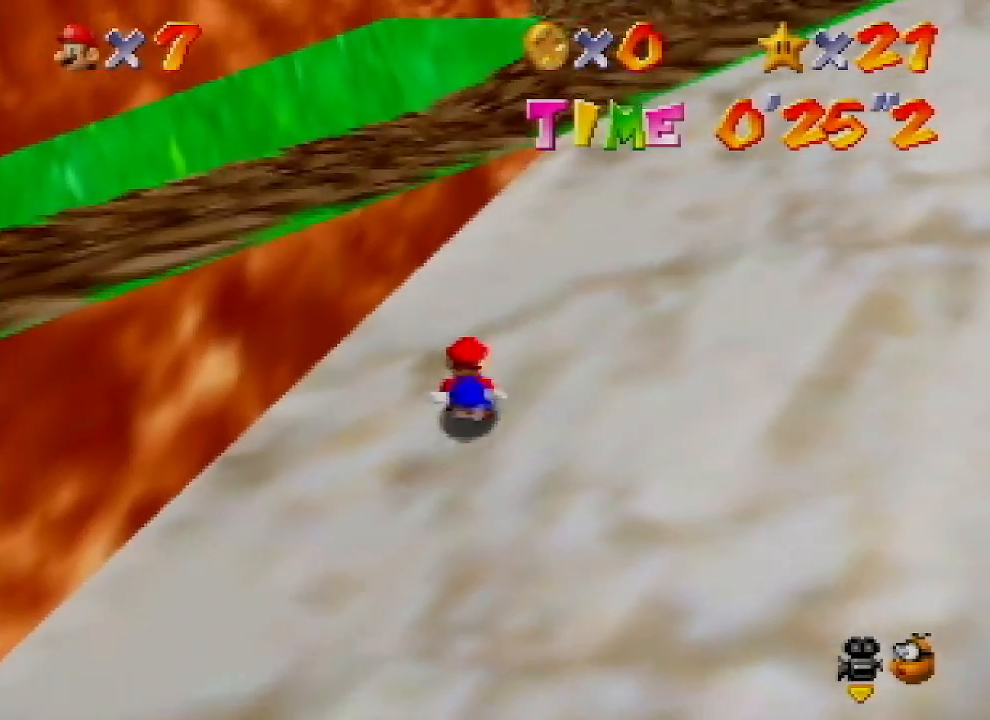
{"buttons": [], "left_stick": "up", "events": [[133, "B", "down"], [433, "B", "up"], [467, "A", "up"]]}
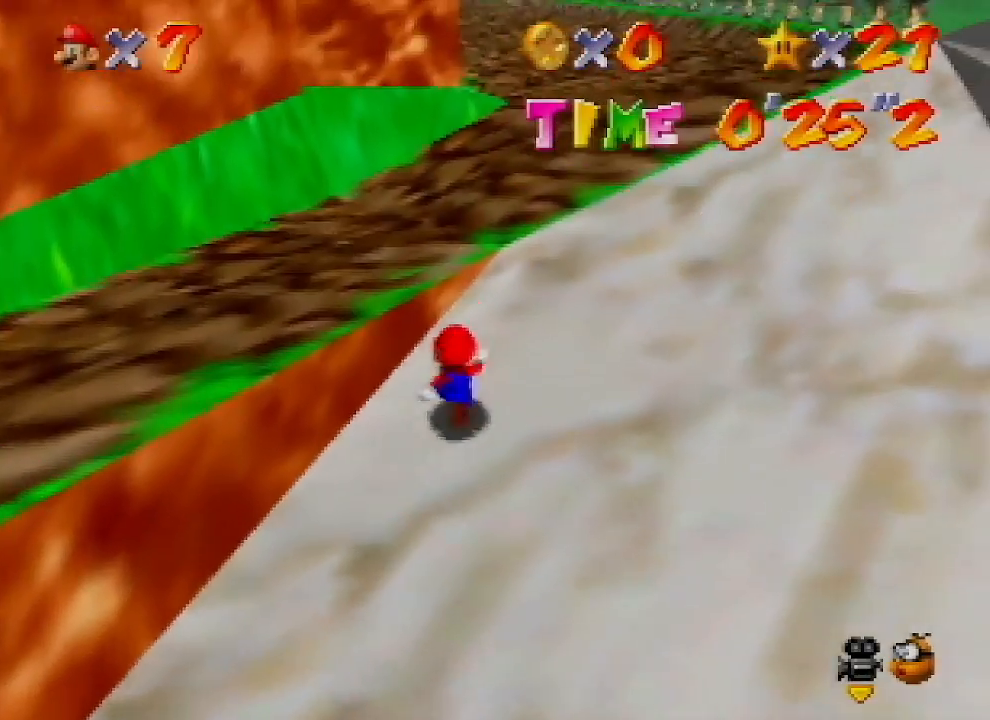
{"buttons": [], "left_stick": "up", "events": [[100, "A", "down"], [200, "B", "down"], [333, "A", "up"], [400, "B", "up"]]}
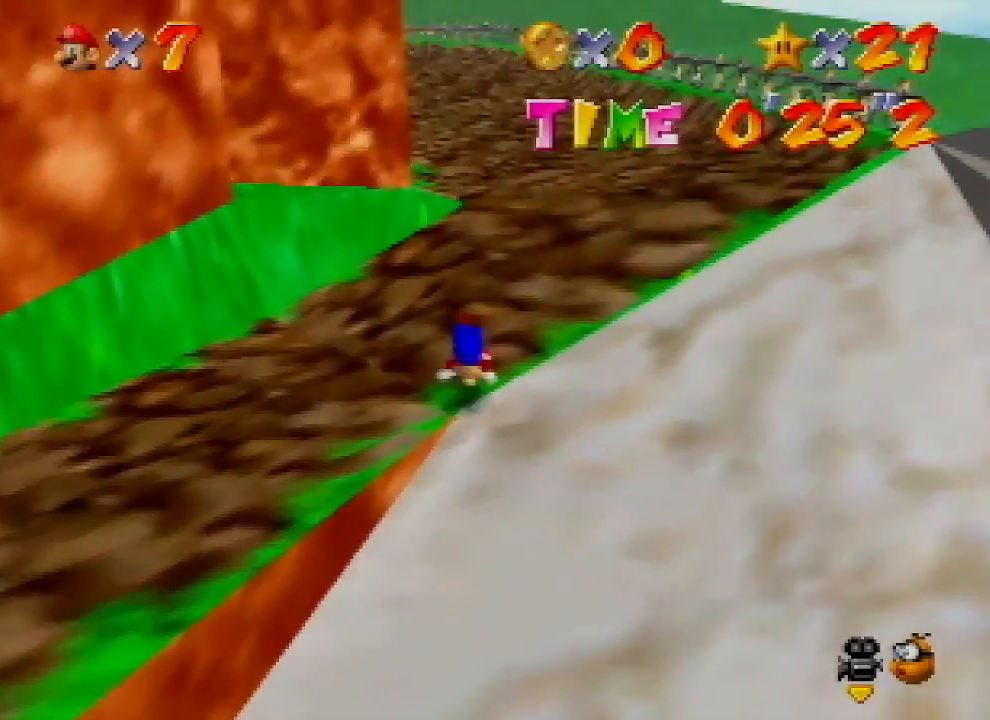
{"buttons": ["A"], "left_stick": "up", "events": [[167, "B", "down"], [200, "A", "down"], [233, "B", "up"], [300, "A", "up"], [400, "A", "down"]]}
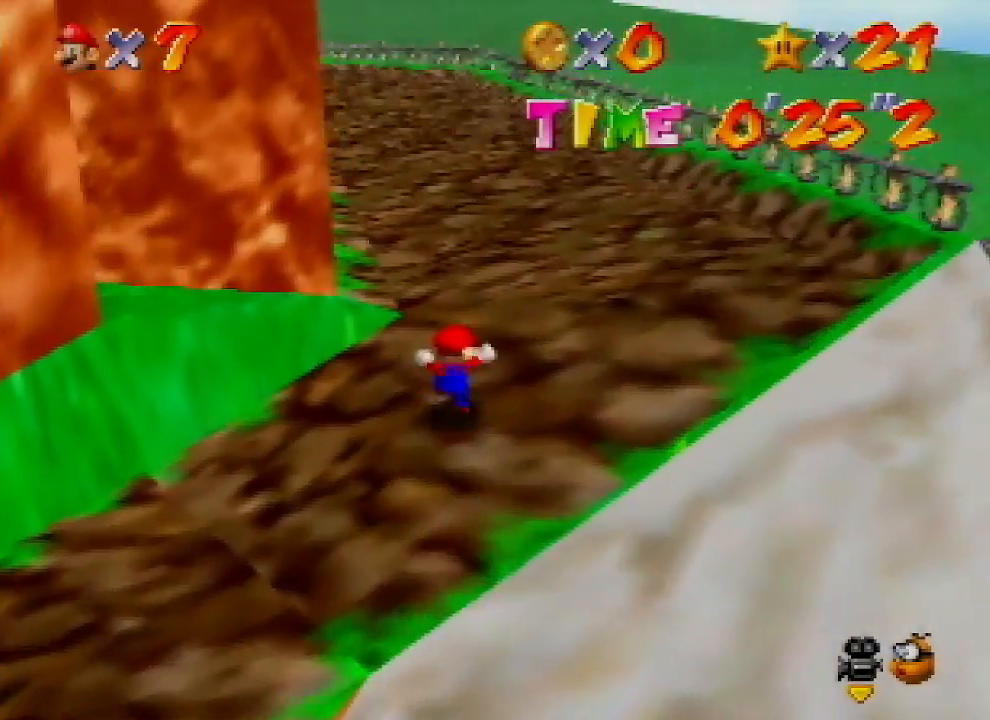
{"buttons": ["A", "Z"], "left_stick": "up", "events": [[67, "A", "up"], [367, "Z", "down"], [433, "A", "down"]]}
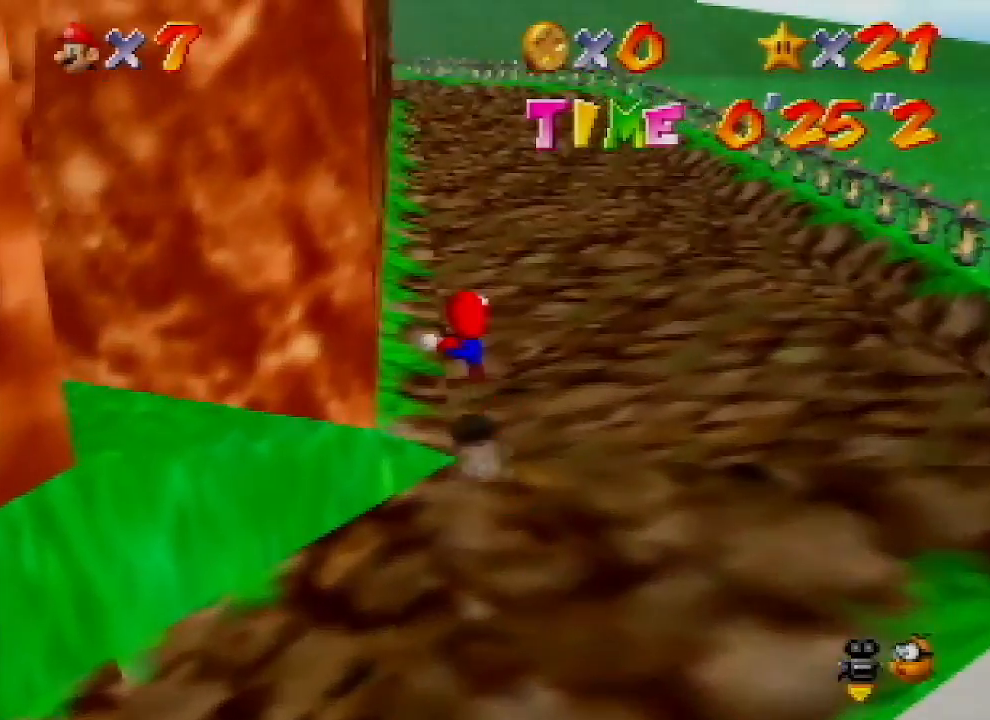
{"buttons": ["A", "Z"], "left_stick": "up-right", "events": [[500, "left_stick", "up-right"]]}
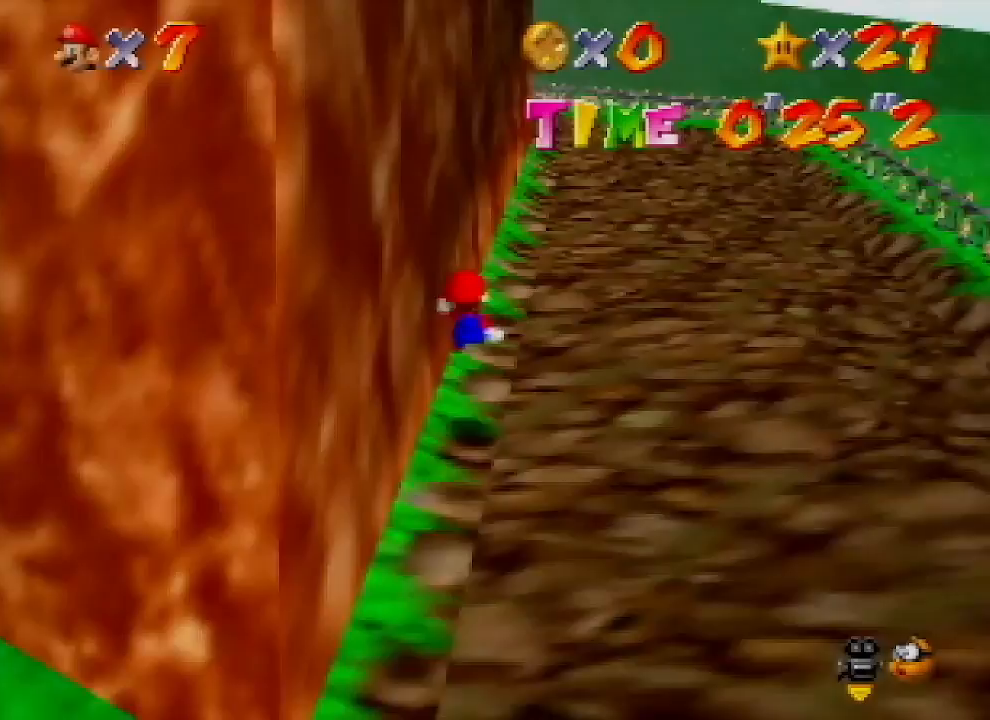
{"buttons": ["A", "Z"], "left_stick": "up-right", "events": [[33, "A", "up"], [367, "A", "down"]]}
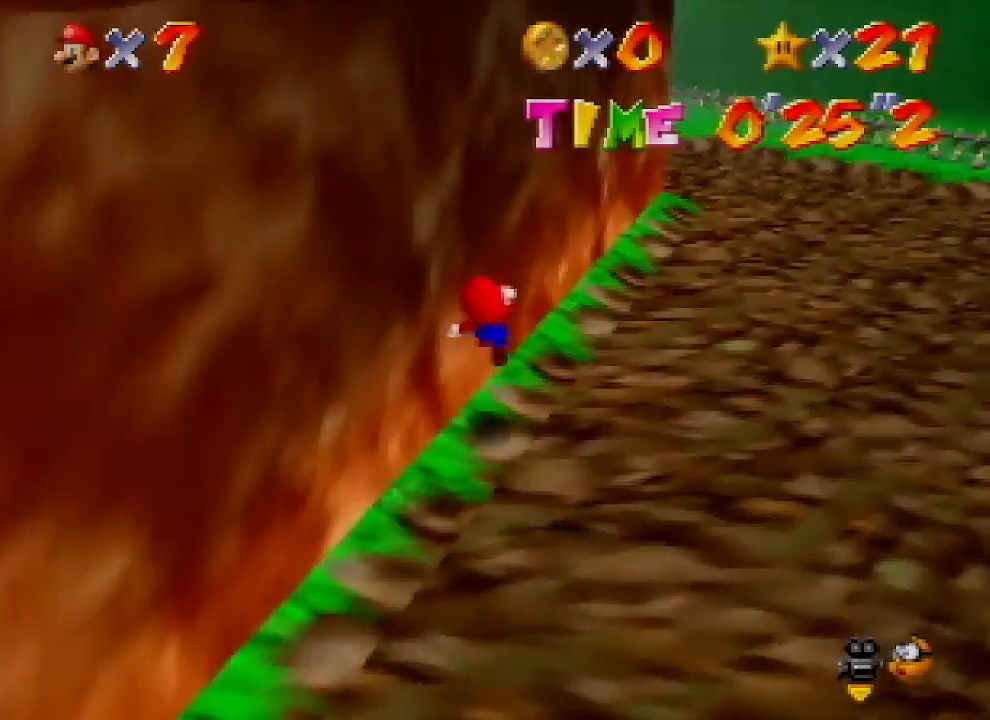
{"buttons": ["A"], "left_stick": "up-right", "events": [[367, "Z", "up"]]}
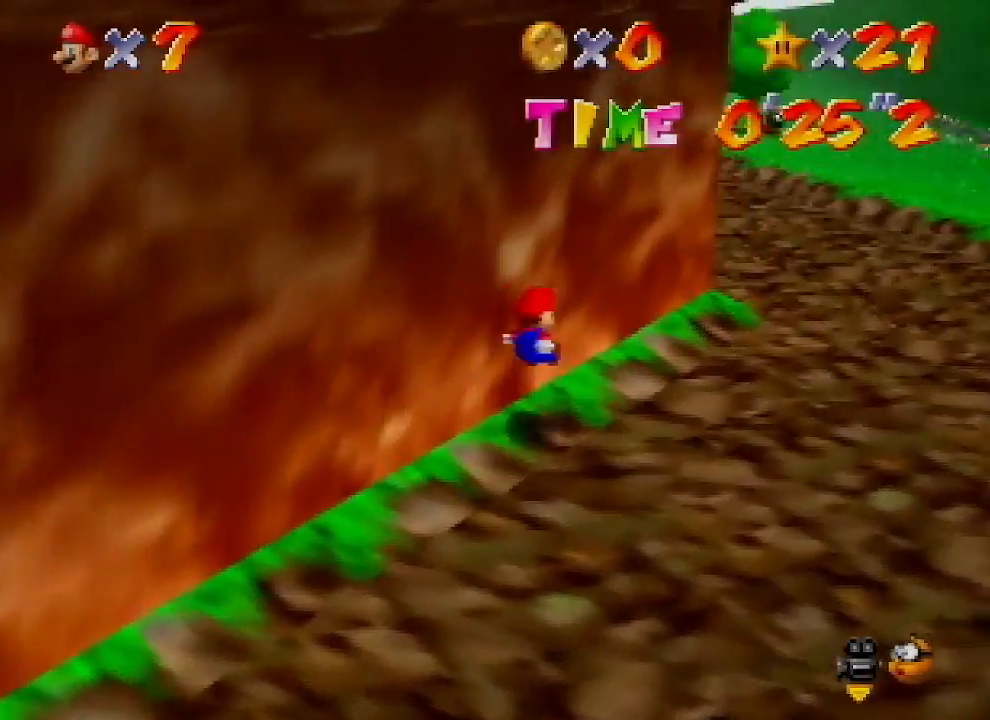
{"buttons": [], "left_stick": "up-right", "events": [[33, "A", "up"]]}
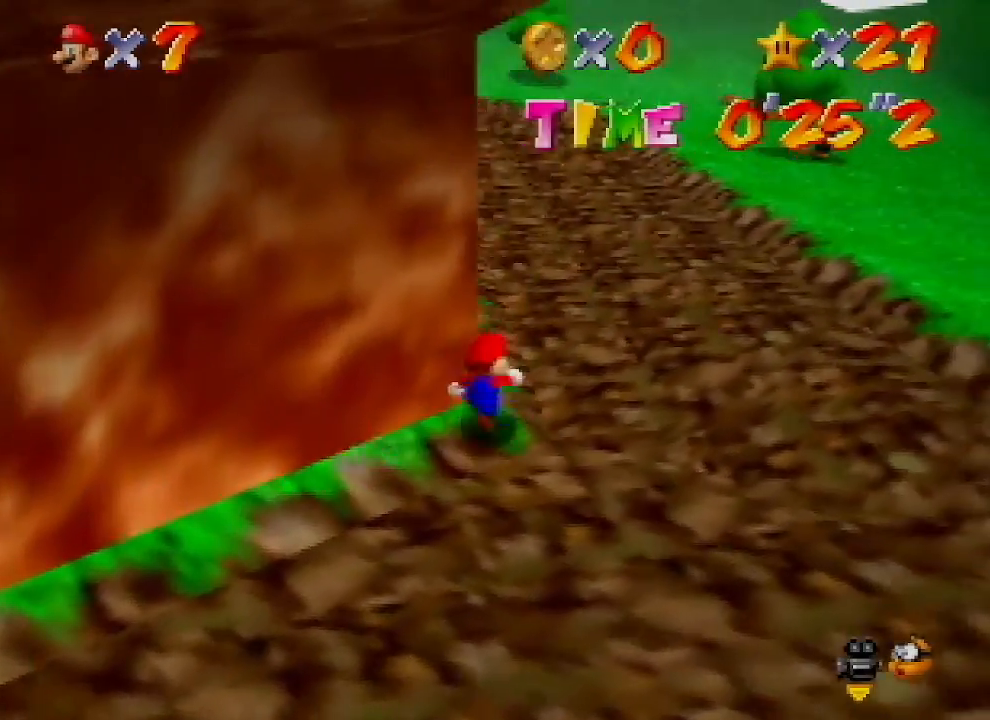
{"buttons": ["A", "Z"], "left_stick": "up", "events": [[100, "left_stick", "up"], [367, "Z", "down"], [433, "A", "down"]]}
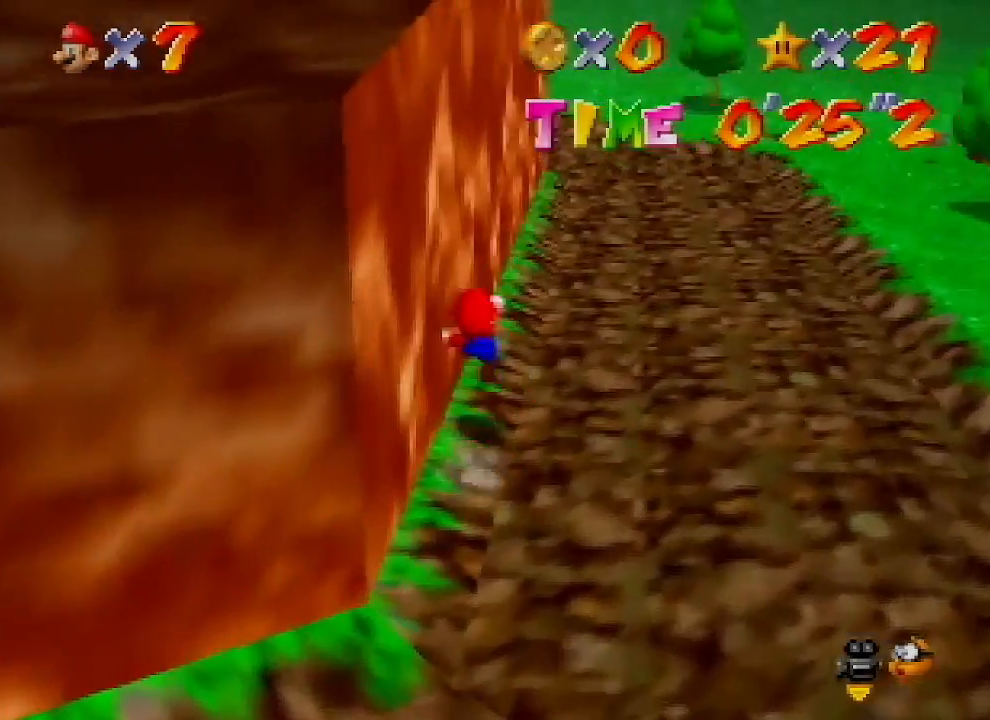
{"buttons": ["A"], "left_stick": "up-right", "events": [[233, "Z", "up"], [267, "left_stick", "up-right"]]}
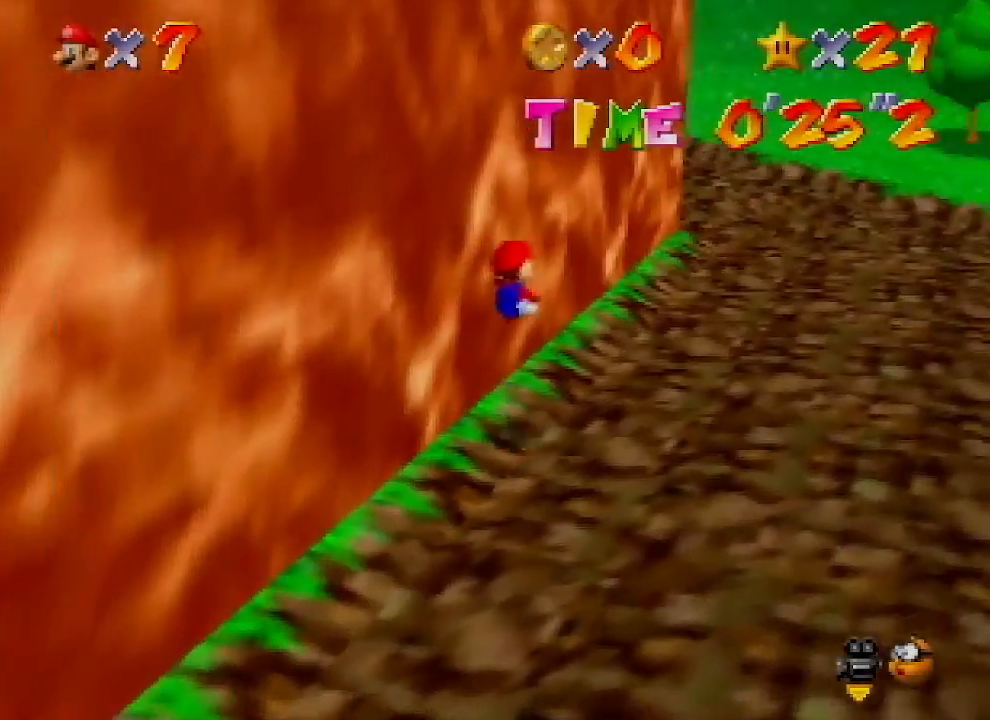
{"buttons": [], "left_stick": "up-right", "events": [[200, "A", "up"]]}
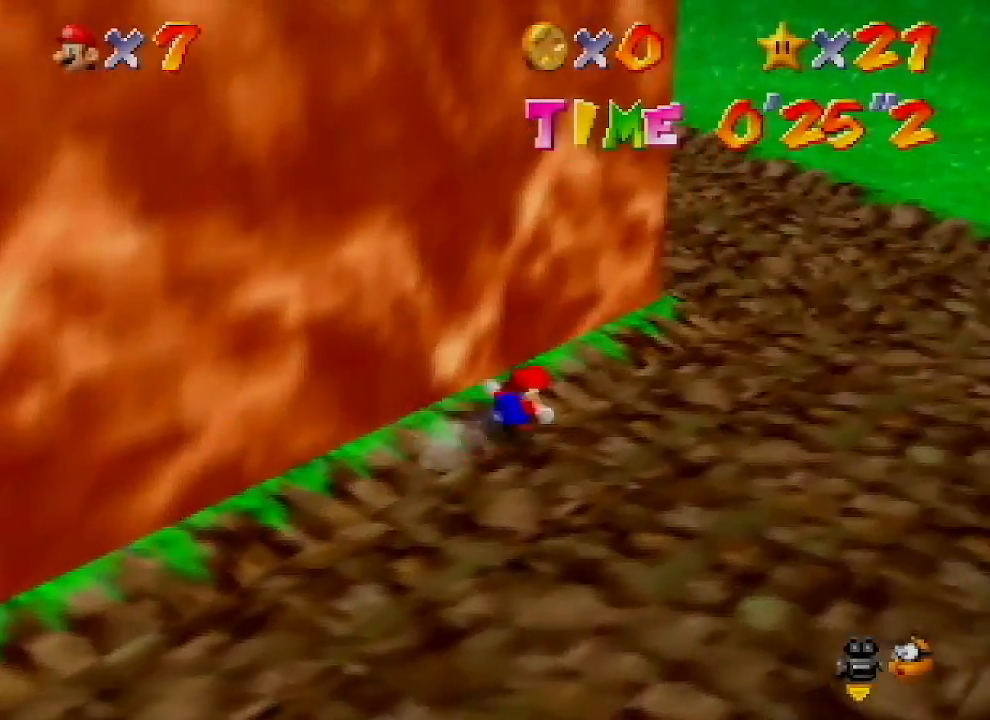
{"buttons": [], "left_stick": "up-right", "events": []}
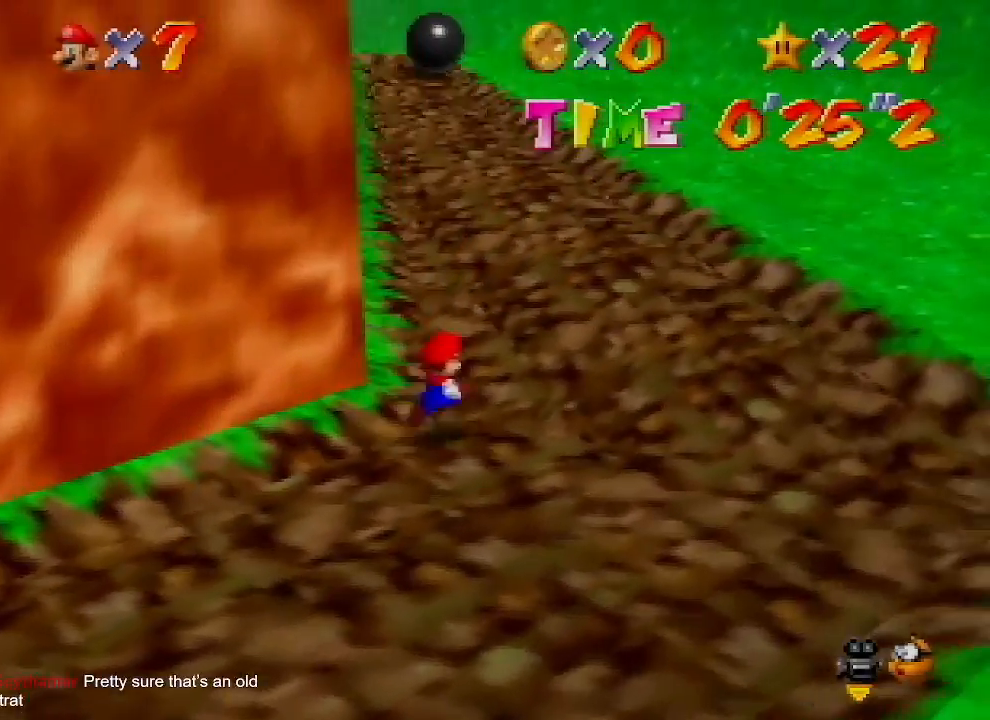
{"buttons": [], "left_stick": "up", "events": [[67, "left_stick", "up"], [267, "B", "down"], [433, "B", "up"]]}
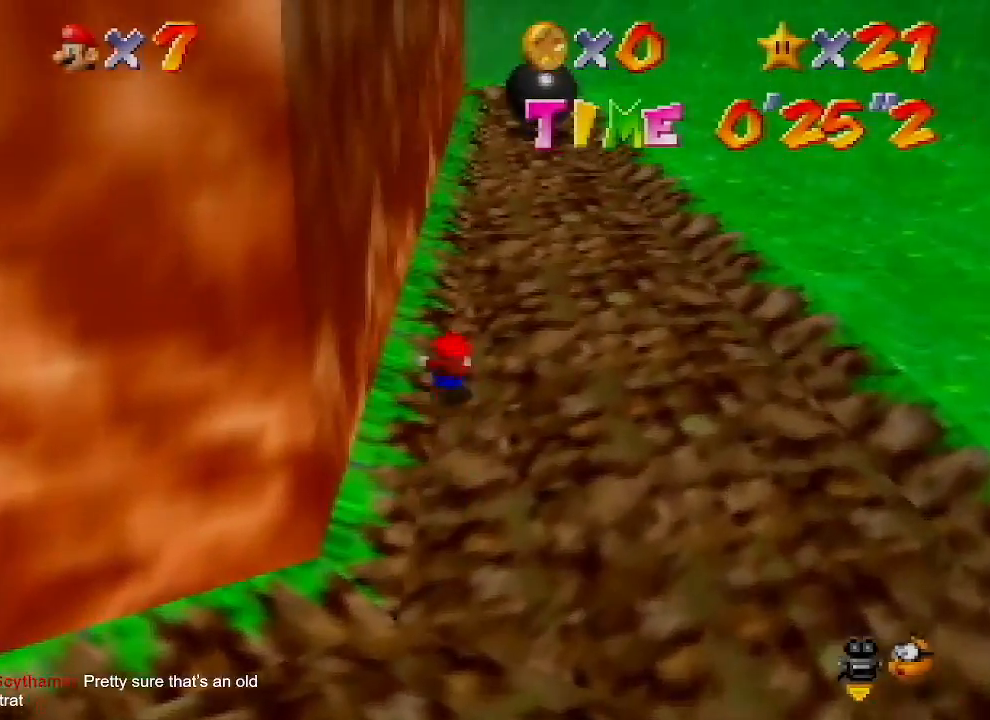
{"buttons": [], "left_stick": "up", "events": [[67, "A", "down"], [233, "A", "up"]]}
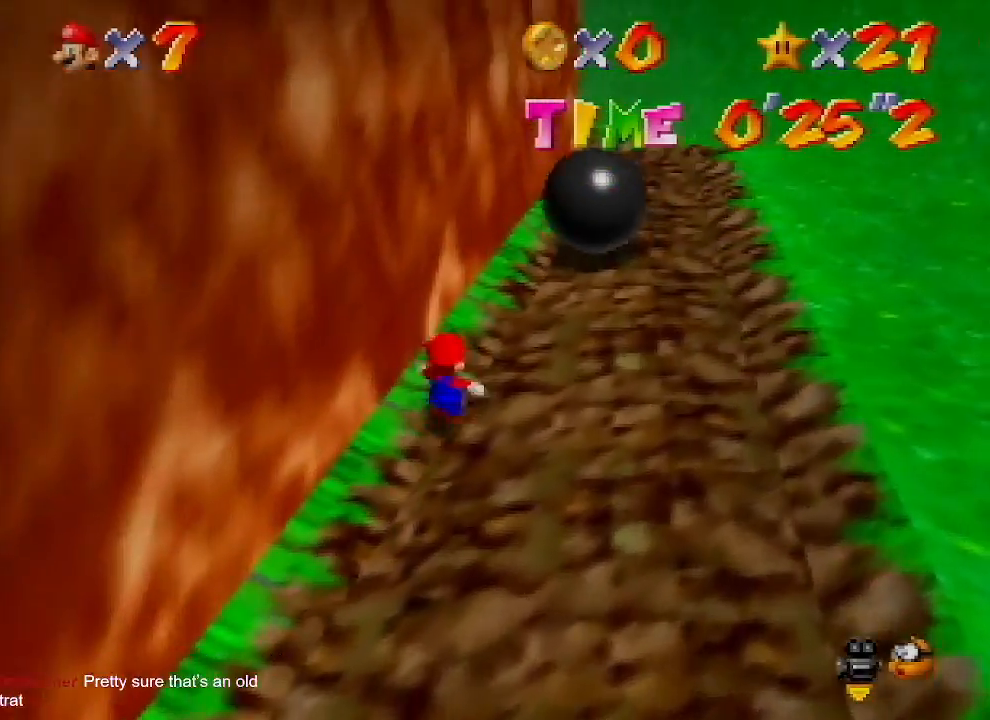
{"buttons": [], "left_stick": "up-left", "events": [[233, "left_stick", "up-left"], [400, "C_LEFT", "down"], [500, "C_LEFT", "up"]]}
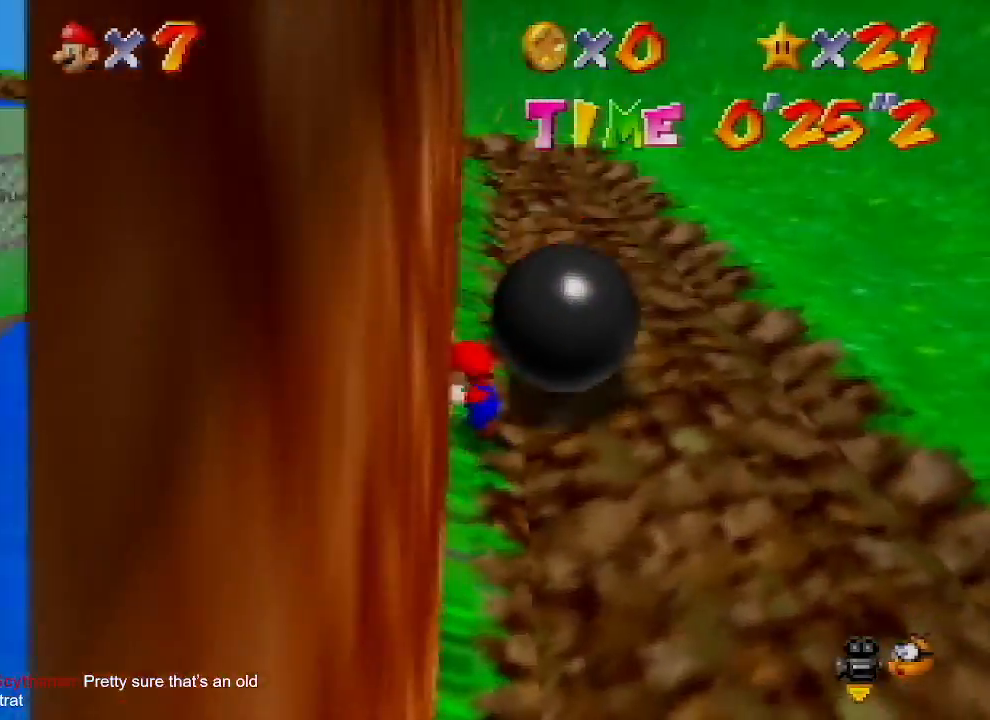
{"buttons": [], "left_stick": "up-right", "events": [[67, "C_LEFT", "down"], [200, "C_LEFT", "up"], [400, "left_stick", "up-right"]]}
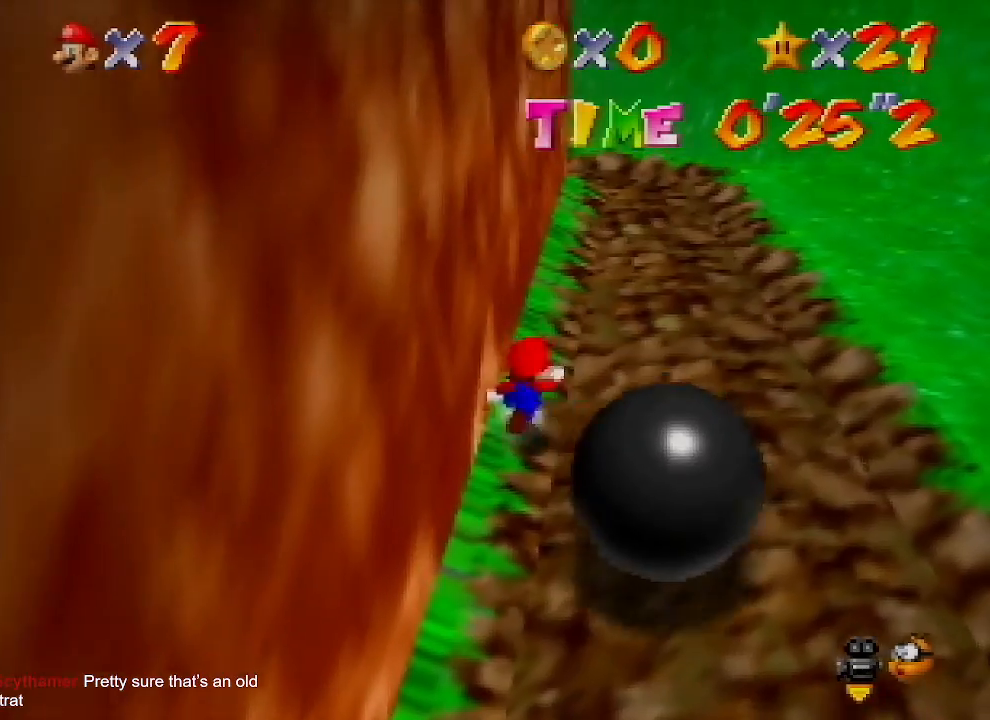
{"buttons": [], "left_stick": "up-right", "events": [[233, "A", "down"], [333, "A", "up"]]}
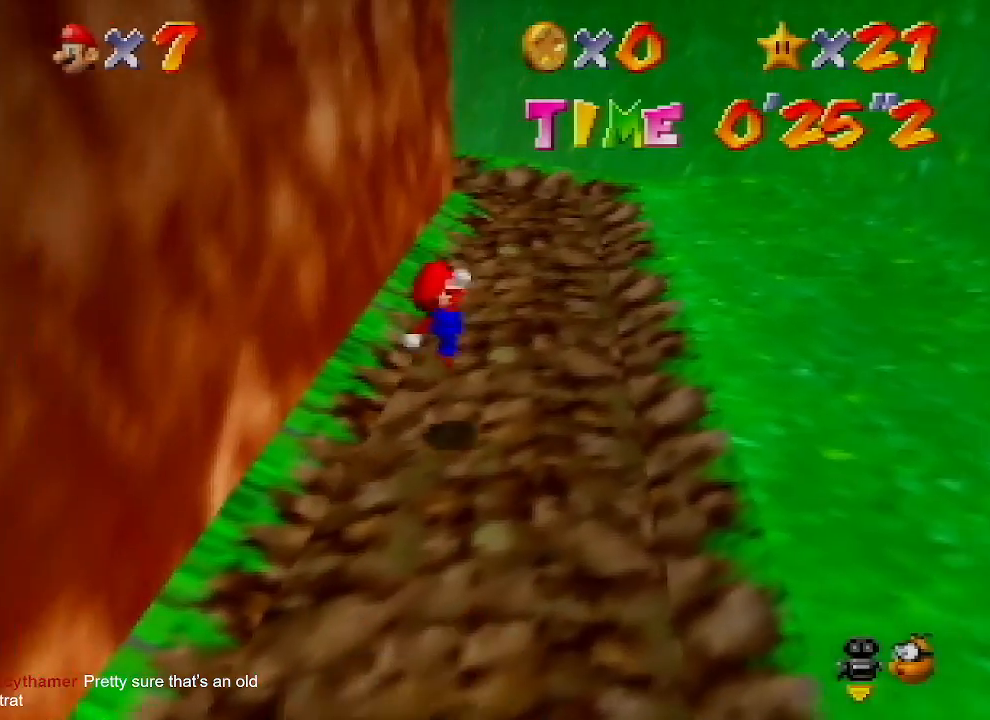
{"buttons": [], "left_stick": "up-right", "events": [[267, "A", "down"], [400, "A", "up"]]}
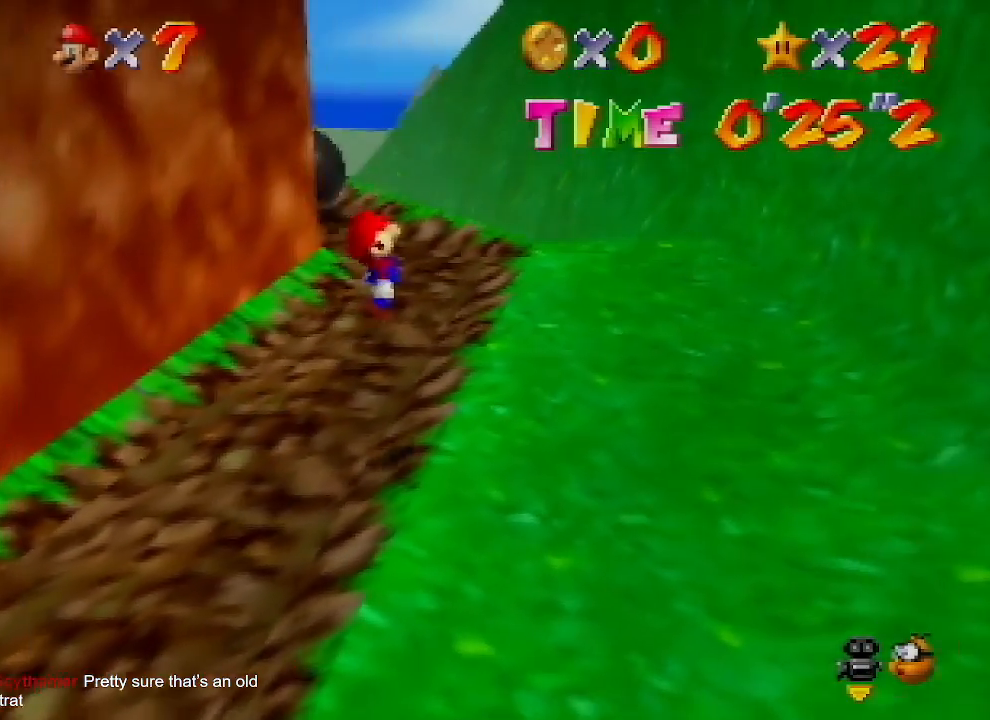
{"buttons": ["A"], "left_stick": "right", "events": [[100, "left_stick", "right"], [400, "A", "down"]]}